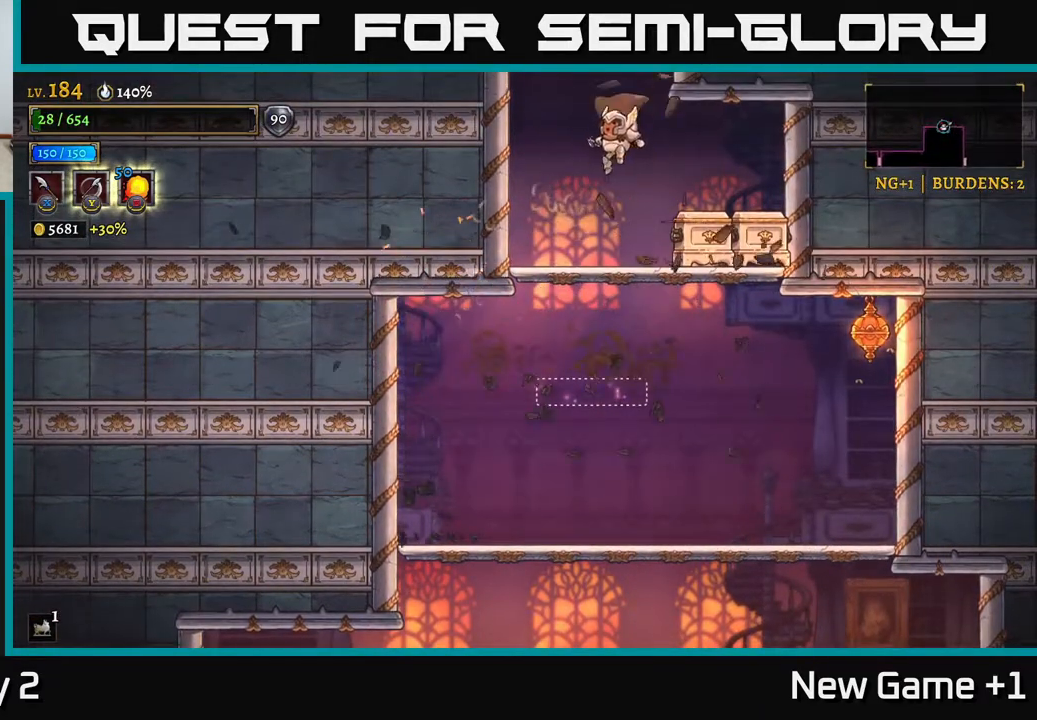
Gameplay with a controller (Xbox layout); each line is a JSON object with the inputs held at the frame after it. "events" lists button and stick changes between this image and that frame as [ms after this image, input, new state], when the widget could be followed in between.
{"buttons": [], "left_stick": "right", "right_stick": "center", "events": [[83, "X", "down"], [233, "left_stick", "center"], [250, "X", "up"], [433, "left_stick", "right"]]}
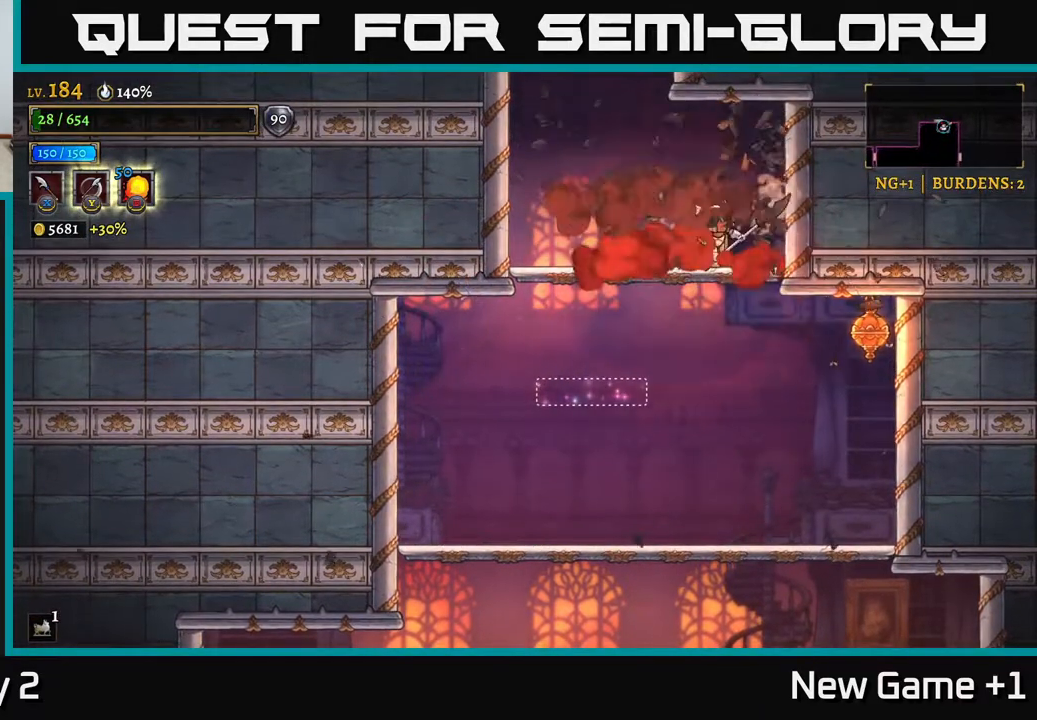
{"buttons": ["A", "X"], "left_stick": "right", "right_stick": "center", "events": [[117, "left_stick", "down"], [167, "A", "down"], [300, "A", "up"], [367, "left_stick", "right"], [433, "X", "down"], [500, "A", "down"]]}
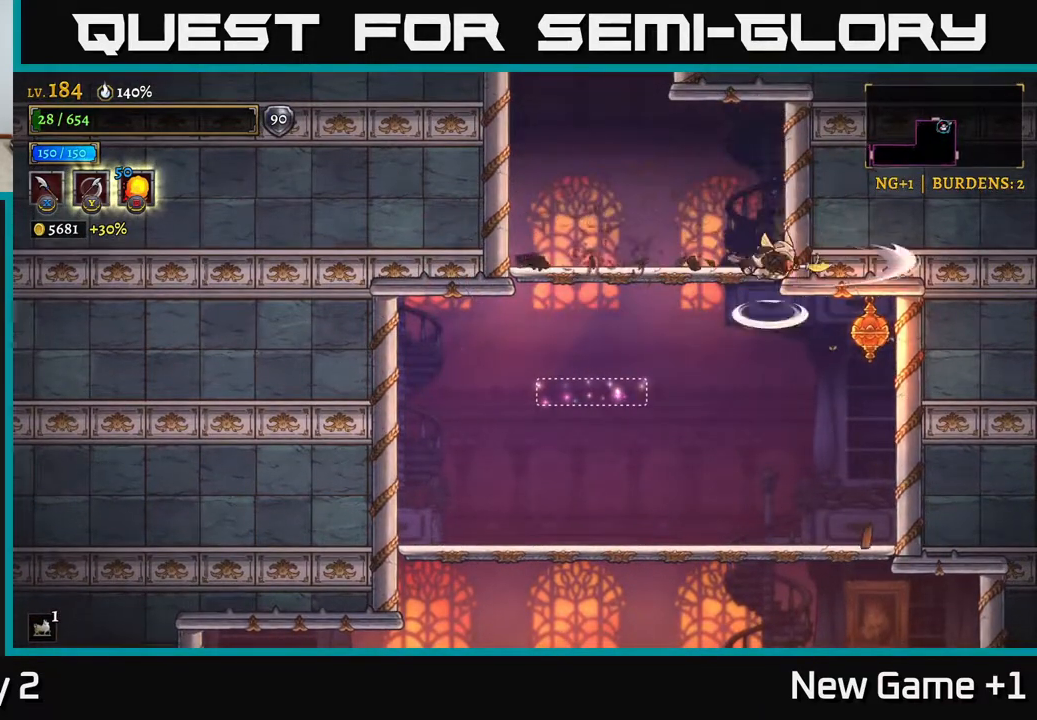
{"buttons": ["X"], "left_stick": "right", "right_stick": "center", "events": [[50, "X", "up"], [133, "A", "up"], [417, "X", "down"]]}
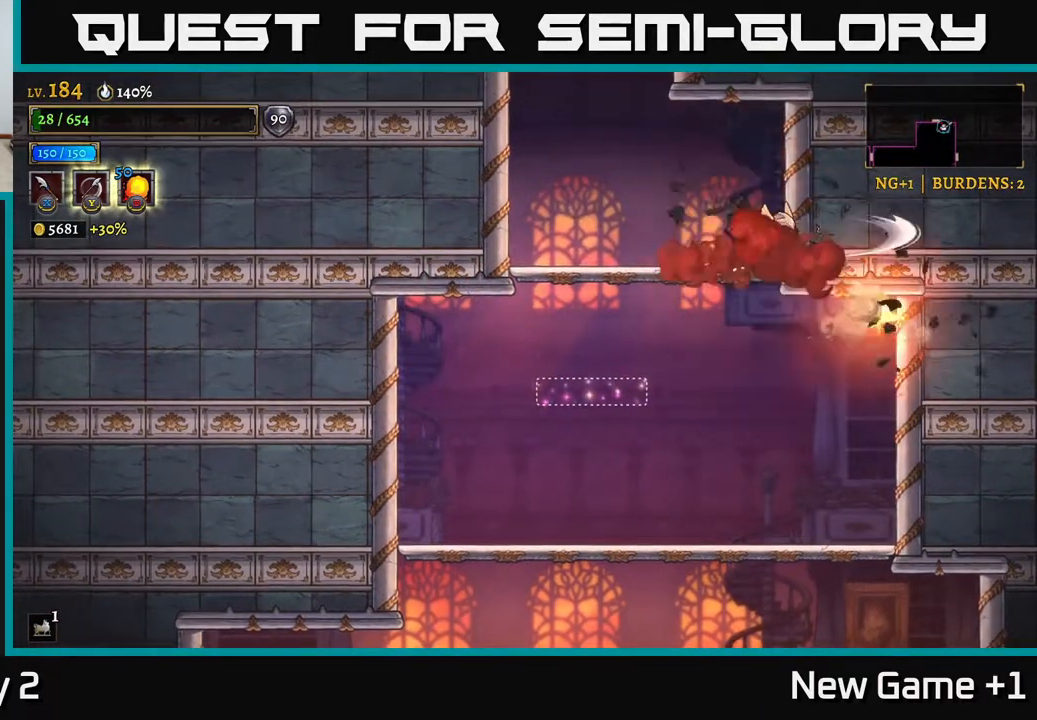
{"buttons": [], "left_stick": "left", "right_stick": "center", "events": [[67, "X", "up"], [183, "left_stick", "down"], [300, "A", "down"], [400, "left_stick", "left"], [483, "A", "up"]]}
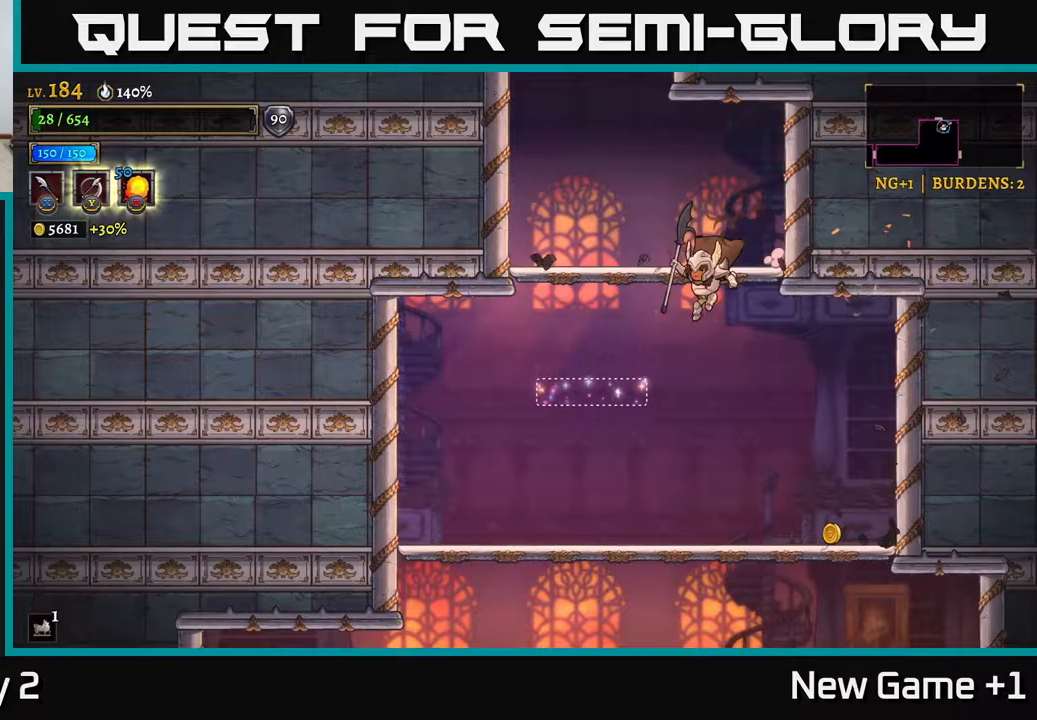
{"buttons": [], "left_stick": "right", "right_stick": "center", "events": [[133, "left_stick", "down"], [317, "A", "down"], [467, "A", "up"], [467, "left_stick", "right"]]}
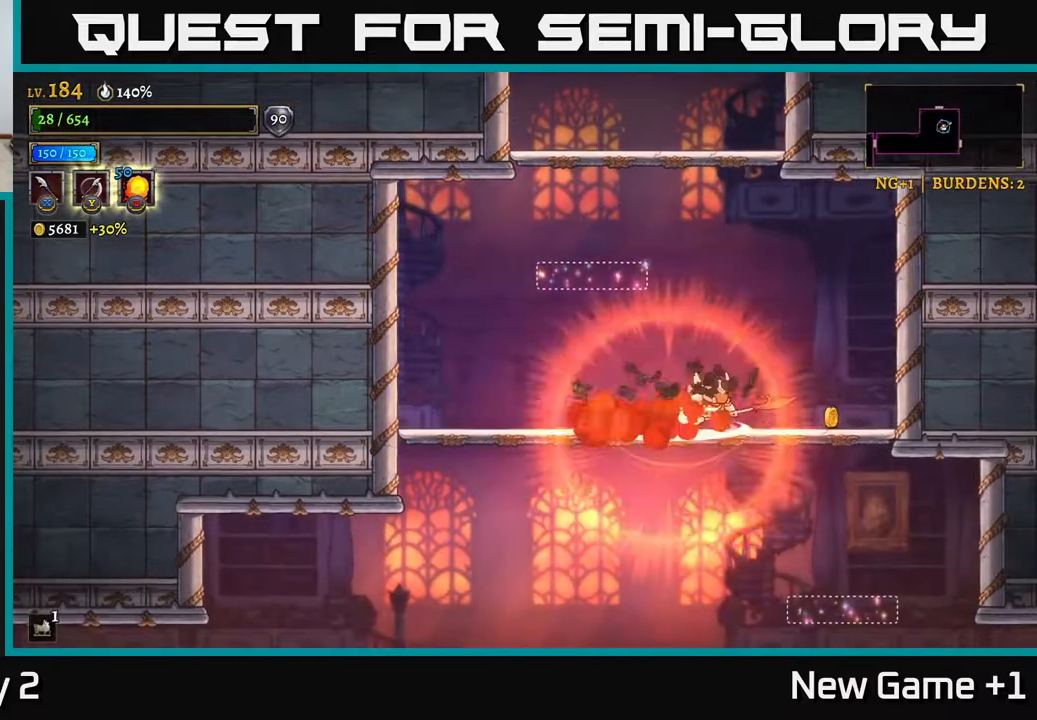
{"buttons": ["A"], "left_stick": "left", "right_stick": "center", "events": [[400, "left_stick", "left"], [433, "A", "down"]]}
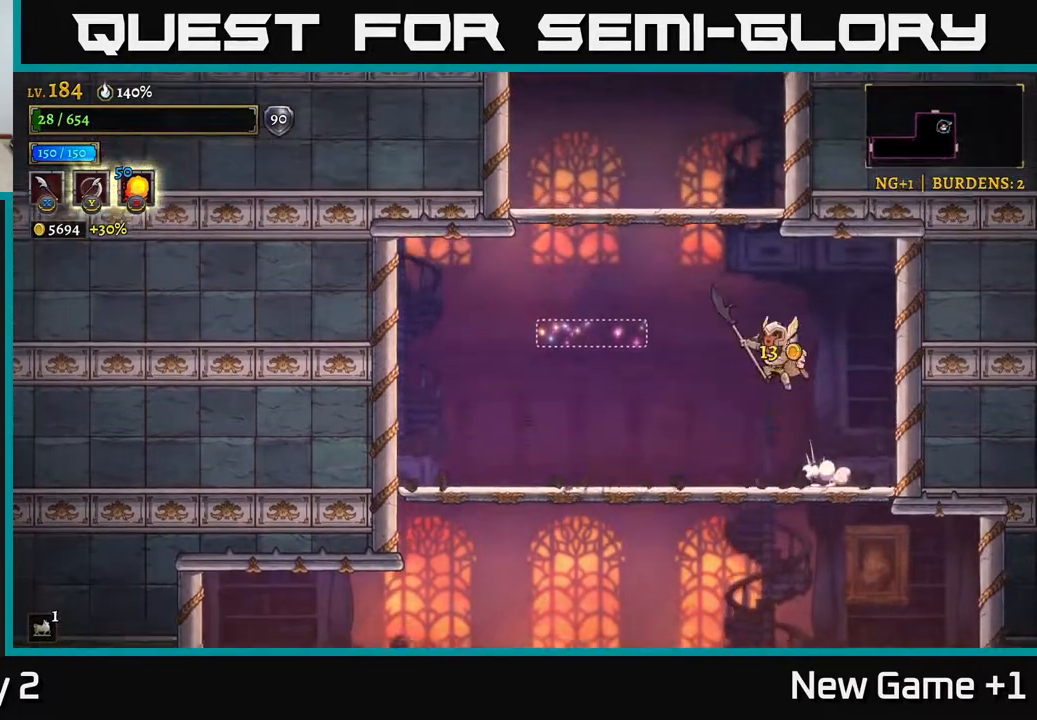
{"buttons": [], "left_stick": "left", "right_stick": "center", "events": [[233, "A", "up"]]}
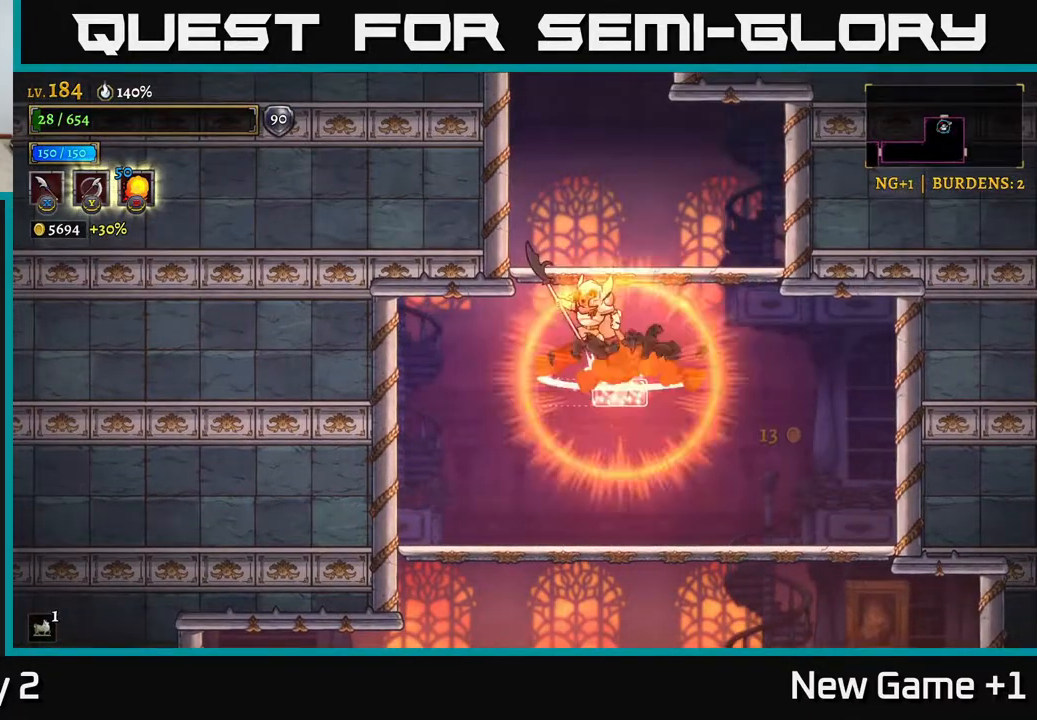
{"buttons": [], "left_stick": "left", "right_stick": "center", "events": [[33, "A", "down"], [67, "left_stick", "center"], [217, "A", "up"], [317, "left_stick", "right"], [467, "left_stick", "left"]]}
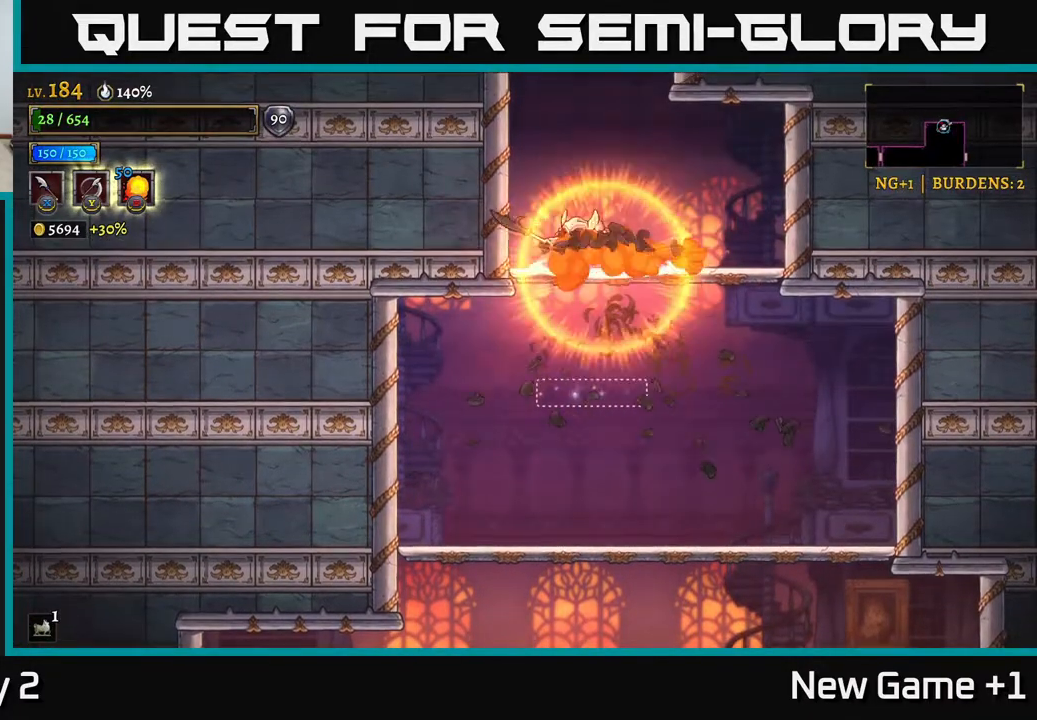
{"buttons": ["A"], "left_stick": "center", "right_stick": "center", "events": [[83, "left_stick", "center"], [100, "A", "down"]]}
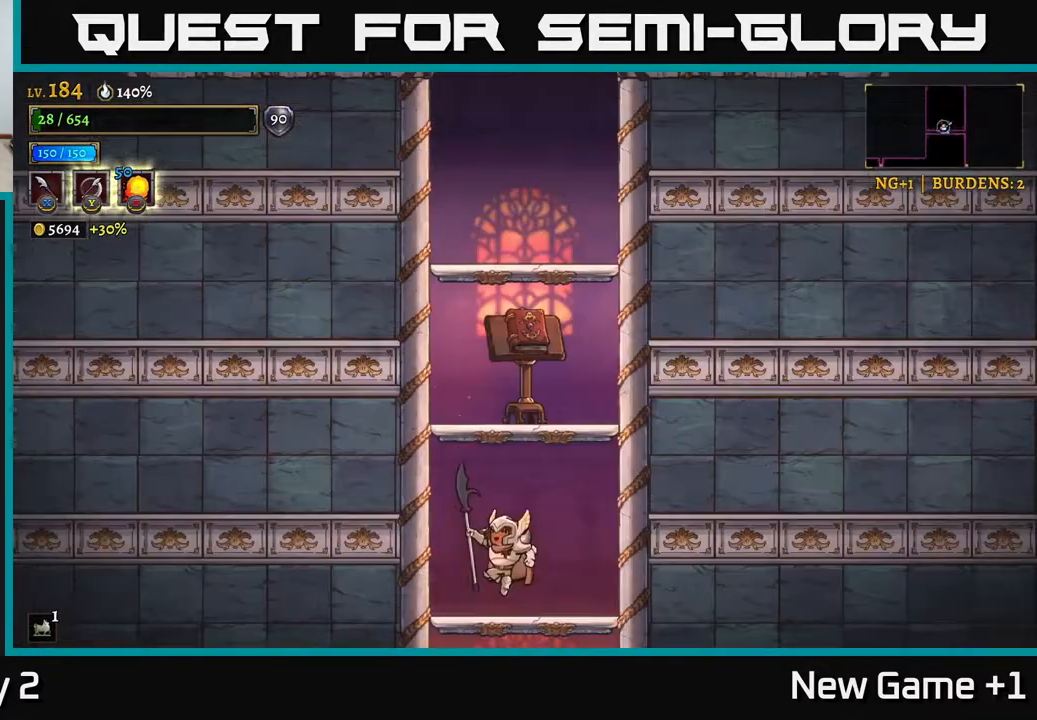
{"buttons": ["A", "X"], "left_stick": "up", "right_stick": "center", "events": [[100, "A", "up"], [400, "A", "down"], [400, "left_stick", "up"], [417, "X", "down"]]}
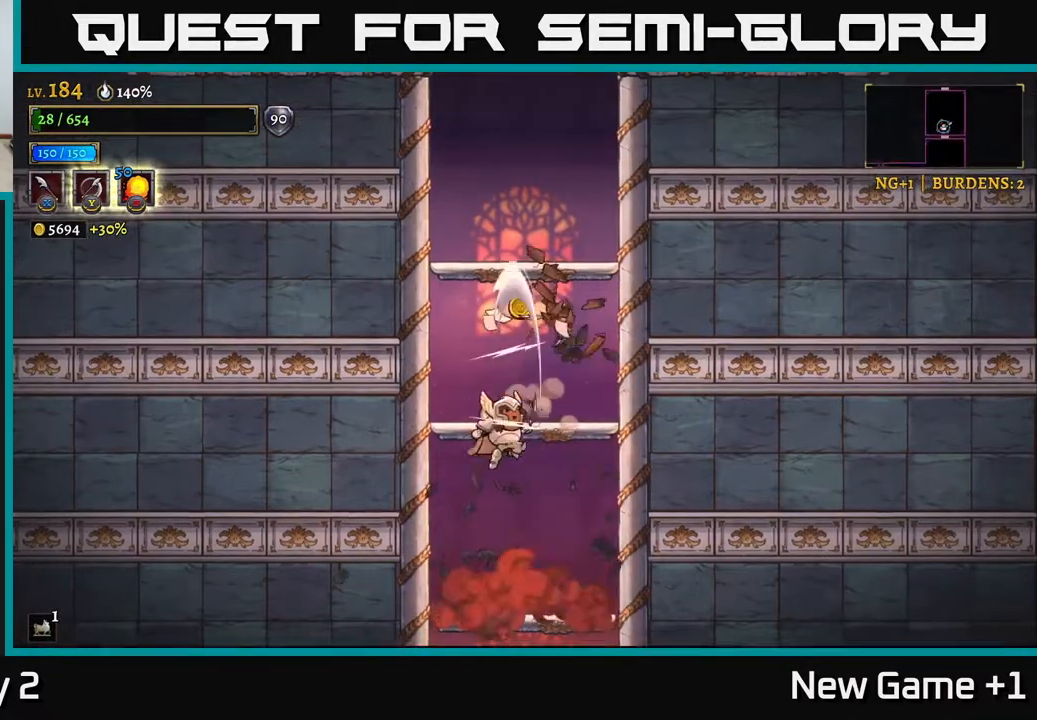
{"buttons": [], "left_stick": "left", "right_stick": "center", "events": [[67, "left_stick", "up-right"], [133, "X", "up"], [233, "A", "up"], [283, "left_stick", "center"], [433, "left_stick", "left"]]}
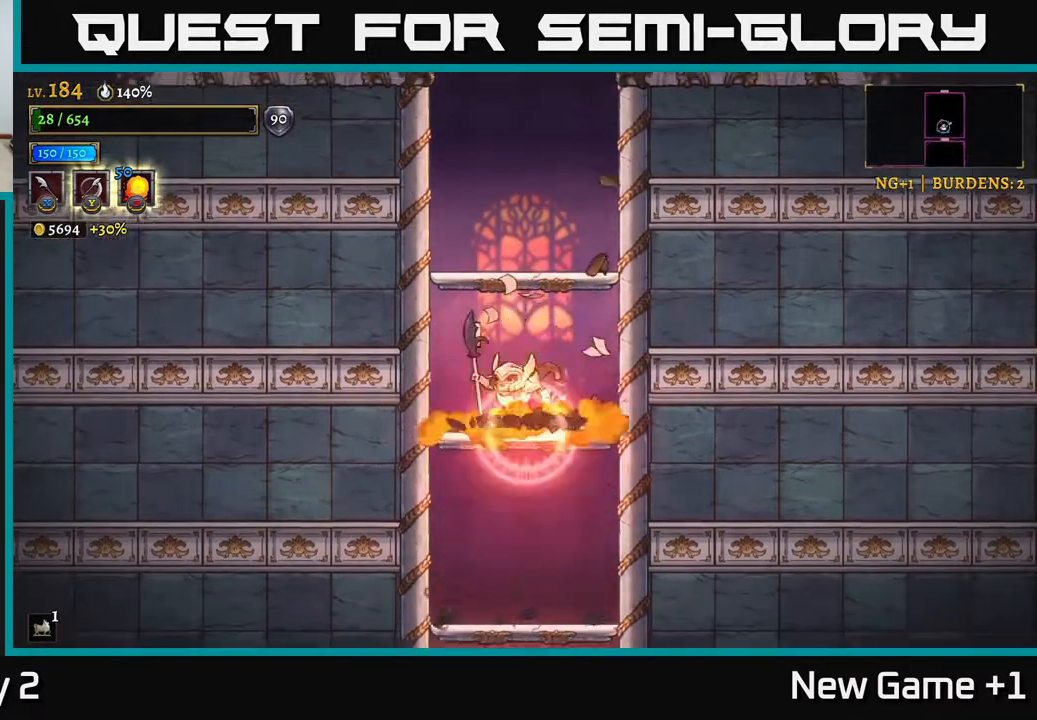
{"buttons": [], "left_stick": "center", "right_stick": "center", "events": [[133, "A", "down"], [217, "left_stick", "center"], [300, "left_stick", "right"], [417, "A", "up"], [500, "left_stick", "center"]]}
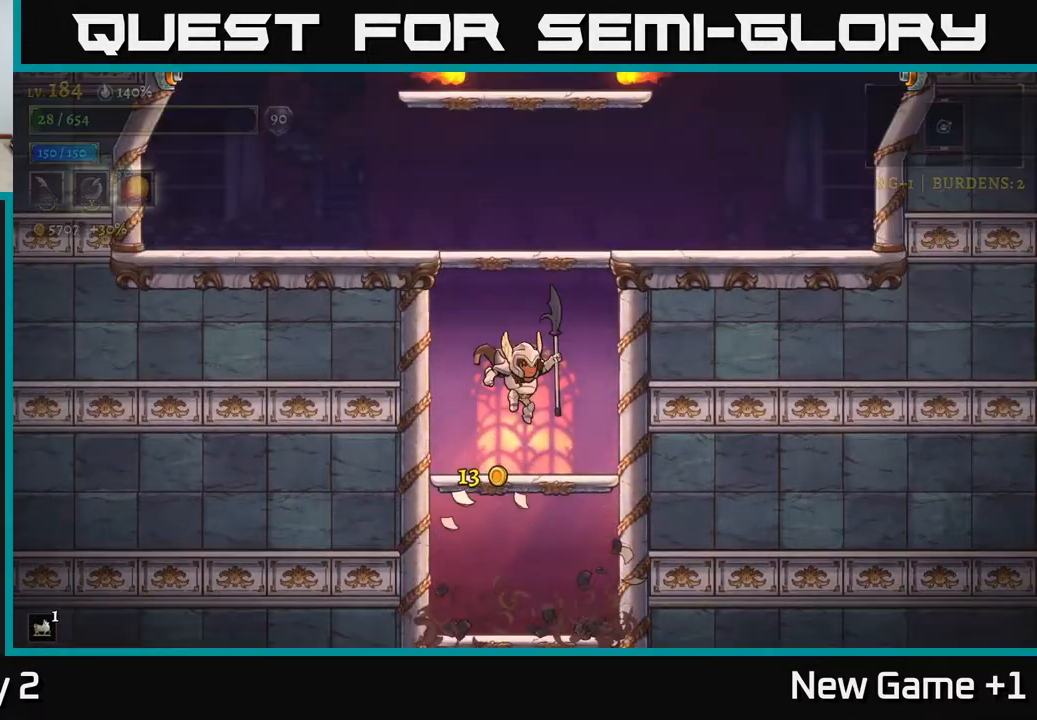
{"buttons": ["A", "X"], "left_stick": "up", "right_stick": "center", "events": [[300, "A", "down"], [383, "left_stick", "up"], [500, "X", "down"]]}
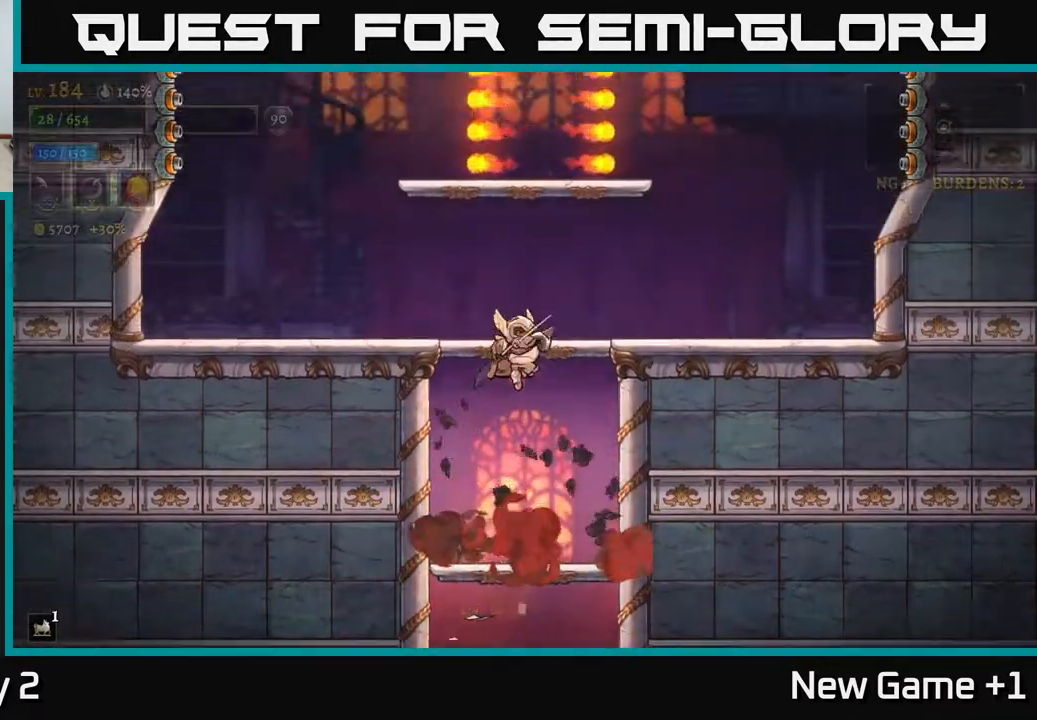
{"buttons": [], "left_stick": "center", "right_stick": "center", "events": [[200, "X", "up"], [217, "A", "up"], [250, "left_stick", "center"]]}
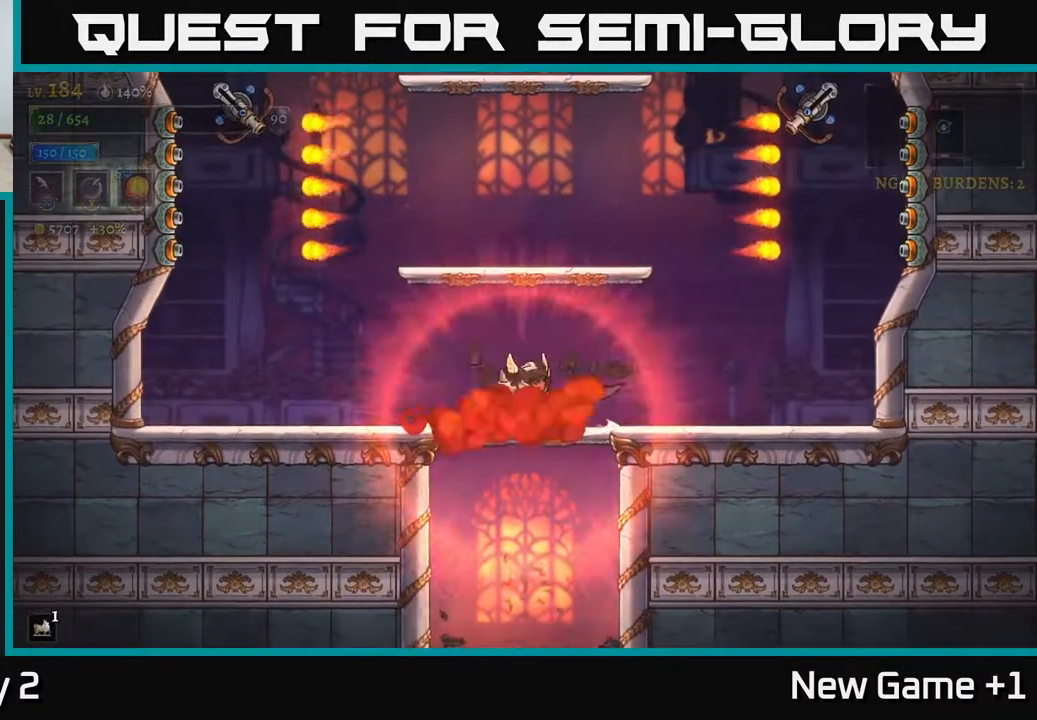
{"buttons": [], "left_stick": "center", "right_stick": "center", "events": [[117, "left_stick", "left"], [350, "left_stick", "center"]]}
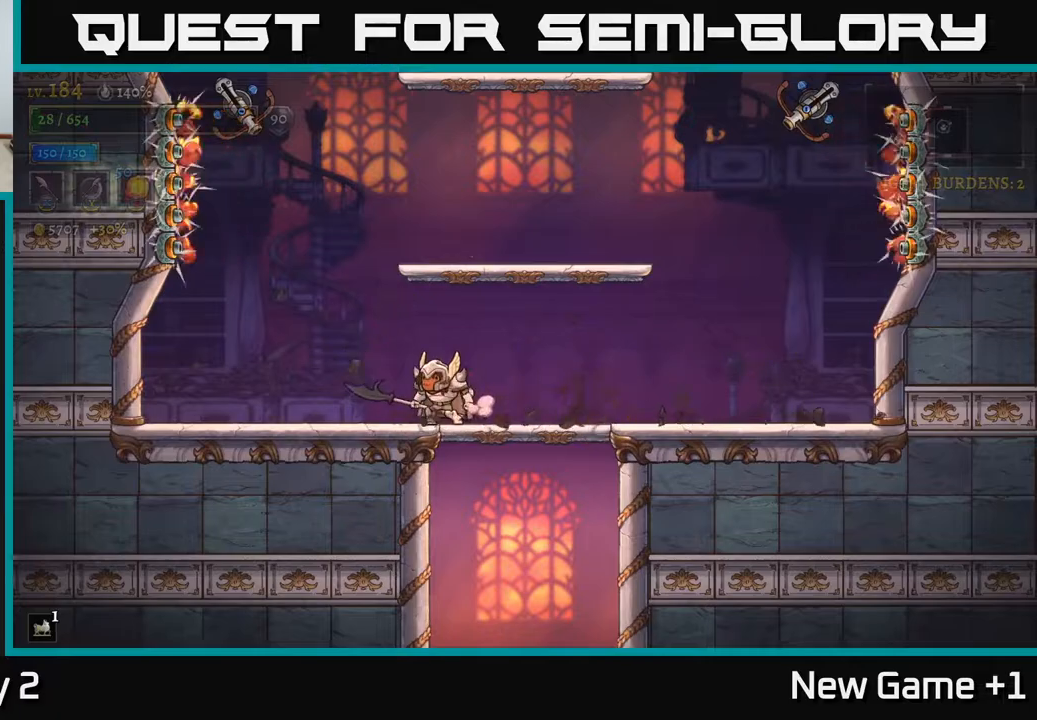
{"buttons": [], "left_stick": "left", "right_stick": "center", "events": [[467, "left_stick", "left"]]}
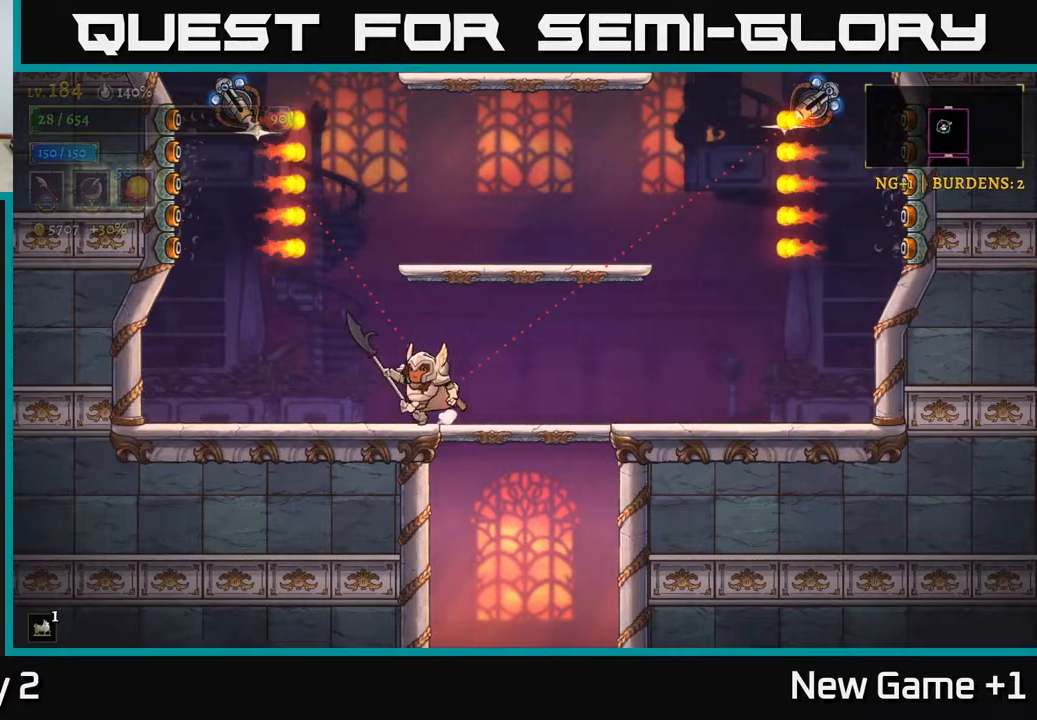
{"buttons": [], "left_stick": "left", "right_stick": "center", "events": []}
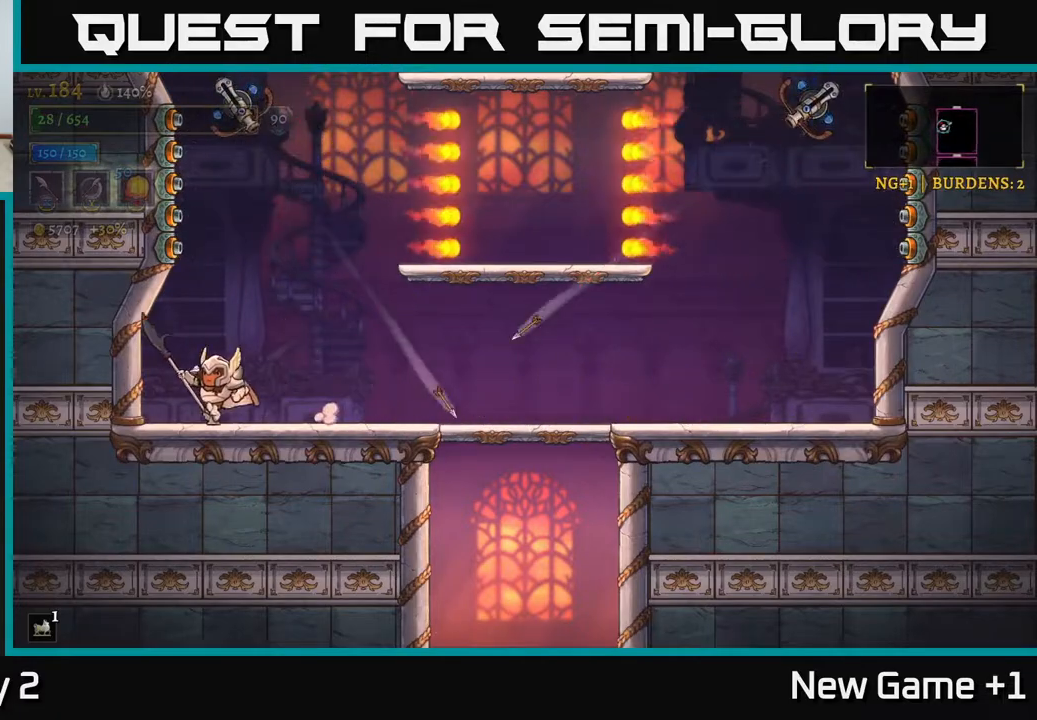
{"buttons": ["A"], "left_stick": "right", "right_stick": "center", "events": [[317, "left_stick", "right"], [500, "A", "down"]]}
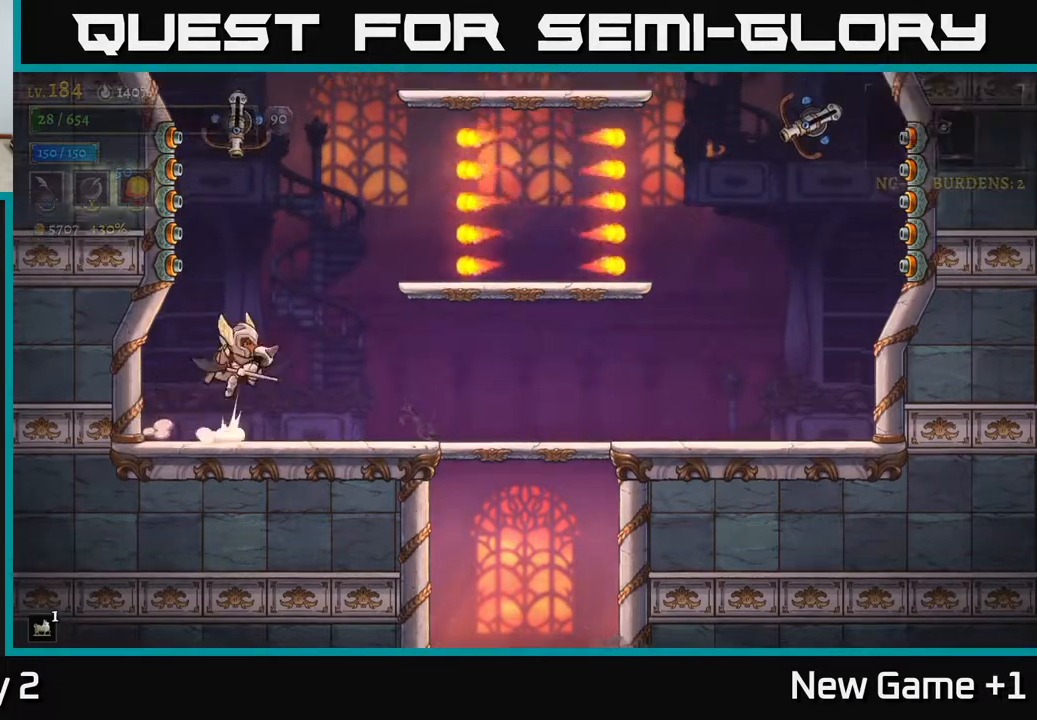
{"buttons": [], "left_stick": "center", "right_stick": "center", "events": [[50, "X", "down"], [67, "A", "up"], [67, "left_stick", "up"], [100, "X", "up"], [167, "left_stick", "down"], [450, "left_stick", "center"]]}
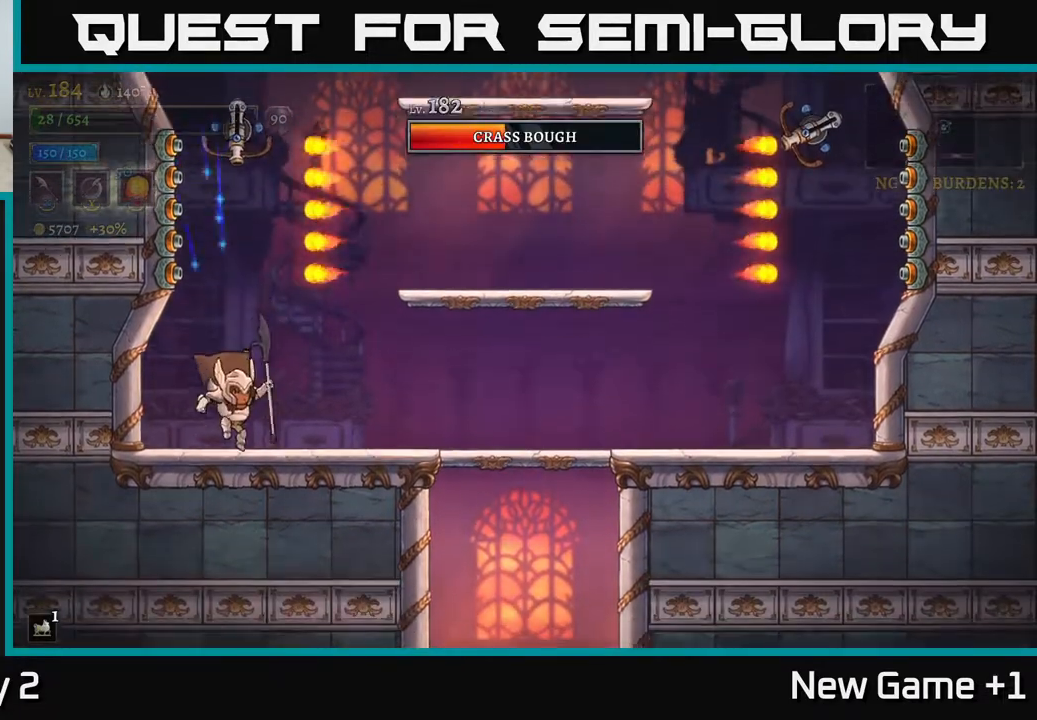
{"buttons": ["X"], "left_stick": "up", "right_stick": "center", "events": [[33, "left_stick", "right"], [300, "left_stick", "center"], [367, "left_stick", "up-left"], [383, "A", "down"], [450, "left_stick", "up"], [467, "X", "down"], [483, "A", "up"]]}
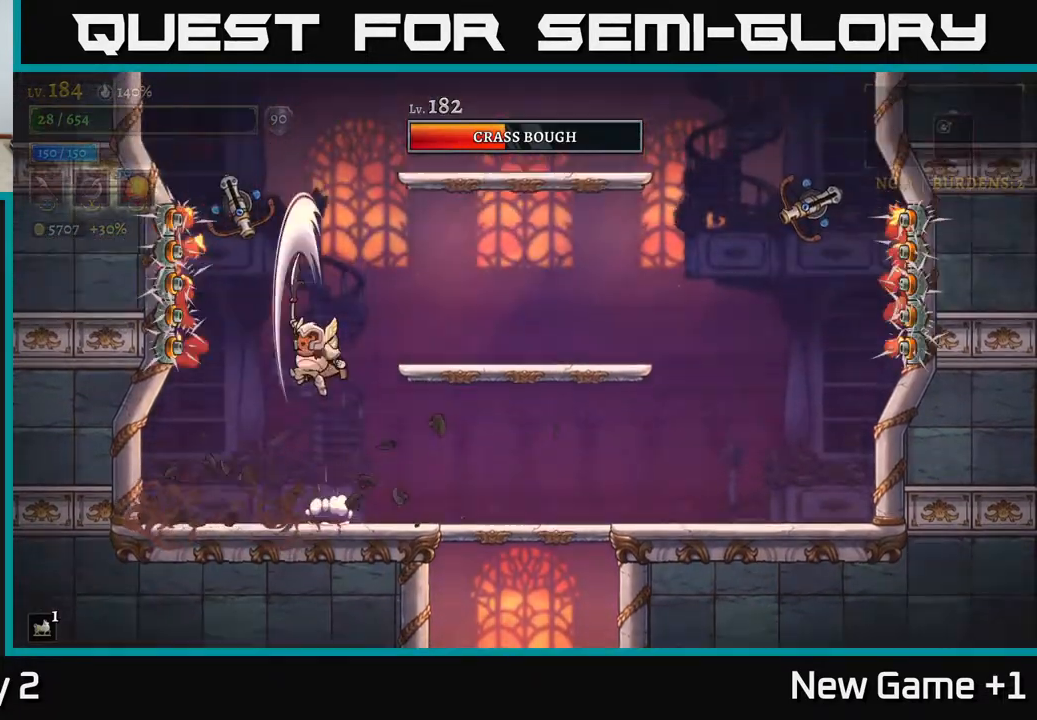
{"buttons": [], "left_stick": "left", "right_stick": "center", "events": [[83, "X", "up"], [117, "left_stick", "right"], [183, "left_stick", "down-right"], [350, "left_stick", "down-left"], [417, "left_stick", "left"]]}
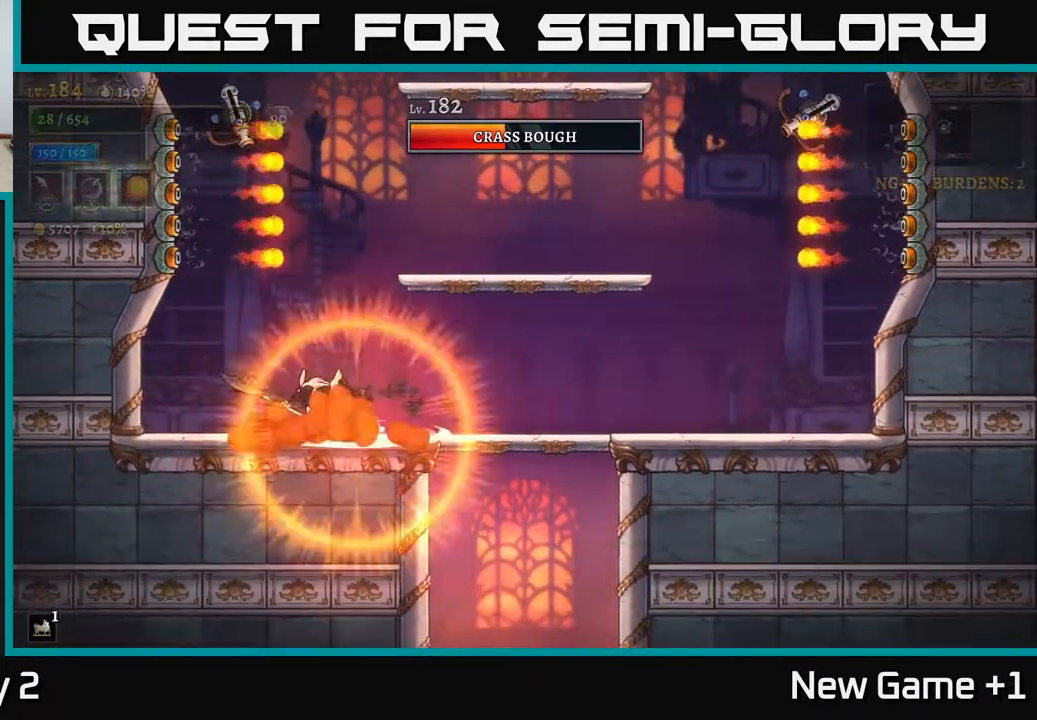
{"buttons": [], "left_stick": "center", "right_stick": "center", "events": [[183, "A", "down"], [217, "left_stick", "up"], [250, "A", "up"], [250, "X", "down"], [300, "X", "up"], [433, "left_stick", "center"]]}
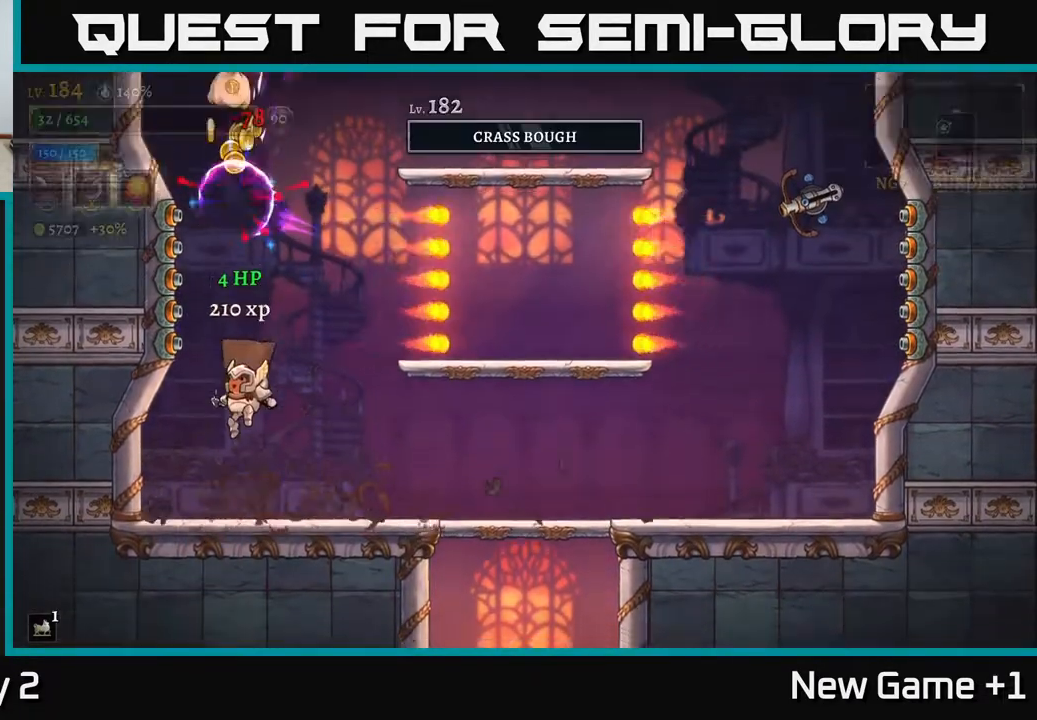
{"buttons": [], "left_stick": "center", "right_stick": "center", "events": [[83, "A", "down"], [83, "left_stick", "up"], [133, "X", "down"], [183, "A", "up"], [217, "X", "up"], [300, "left_stick", "center"]]}
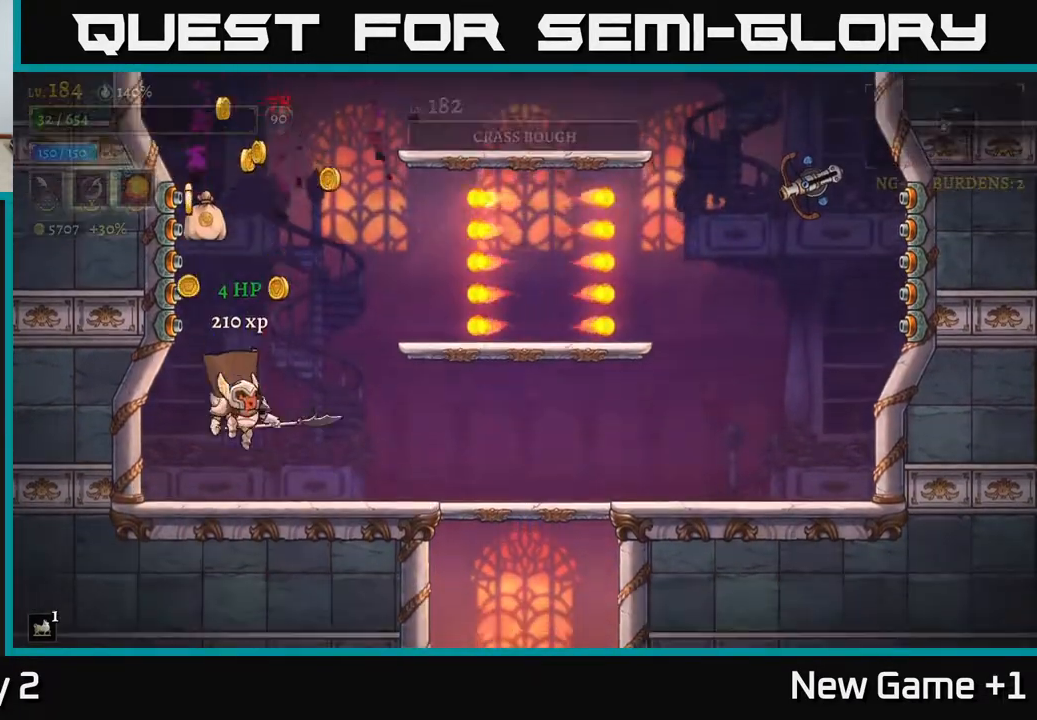
{"buttons": [], "left_stick": "center", "right_stick": "center", "events": [[200, "left_stick", "left"], [333, "left_stick", "center"]]}
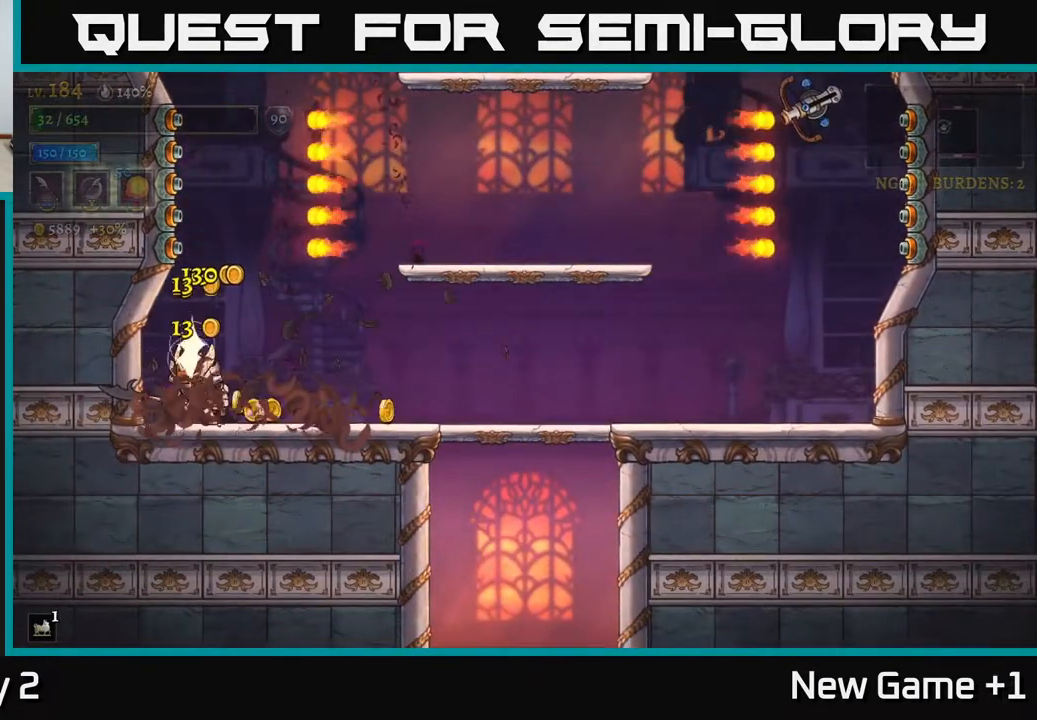
{"buttons": ["R2"], "left_stick": "right", "right_stick": "center", "events": [[133, "left_stick", "right"], [217, "R2", "down"]]}
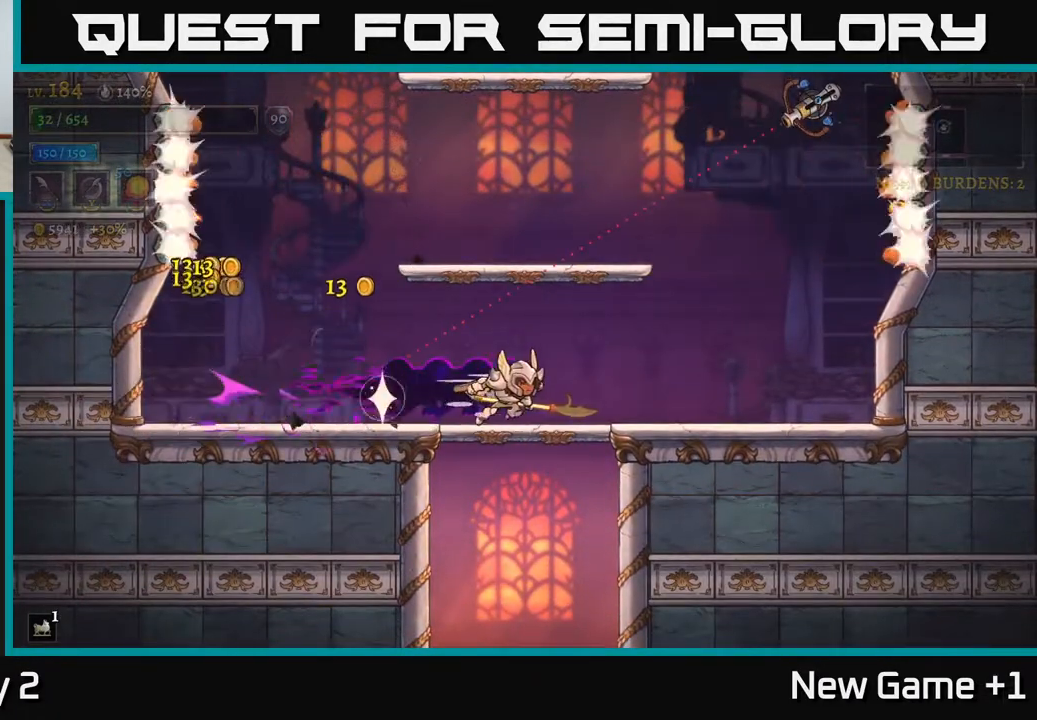
{"buttons": [], "left_stick": "right", "right_stick": "center", "events": [[67, "R2", "up"], [100, "left_stick", "center"], [233, "left_stick", "right"]]}
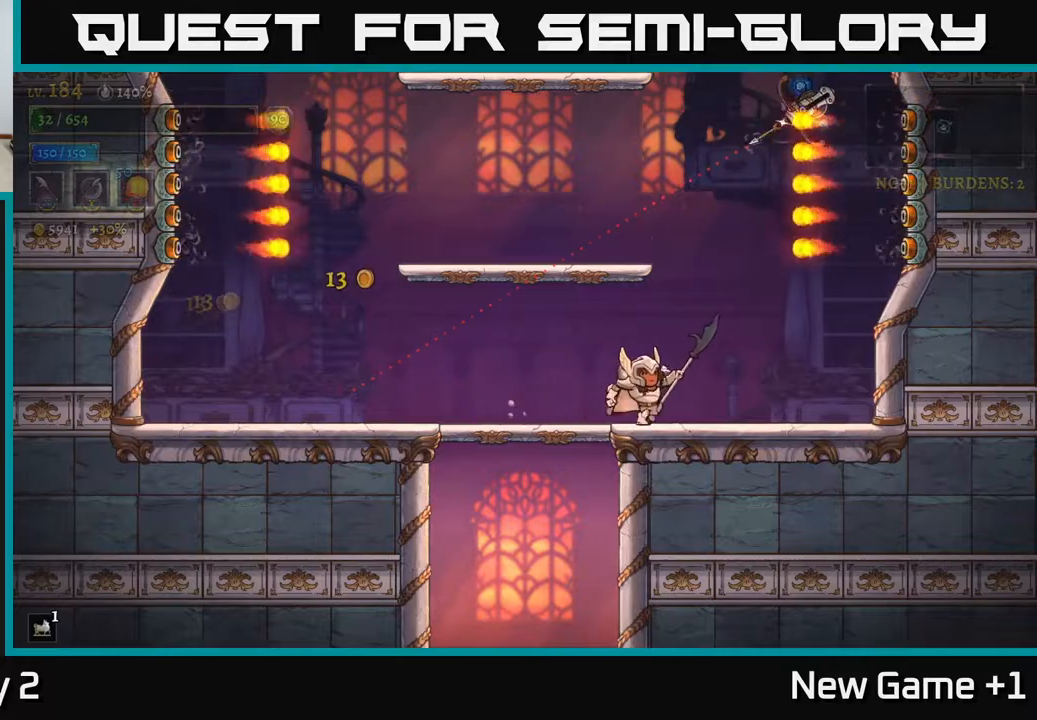
{"buttons": ["X"], "left_stick": "up", "right_stick": "center", "events": [[317, "A", "down"], [383, "left_stick", "up"], [400, "X", "down"], [500, "A", "up"]]}
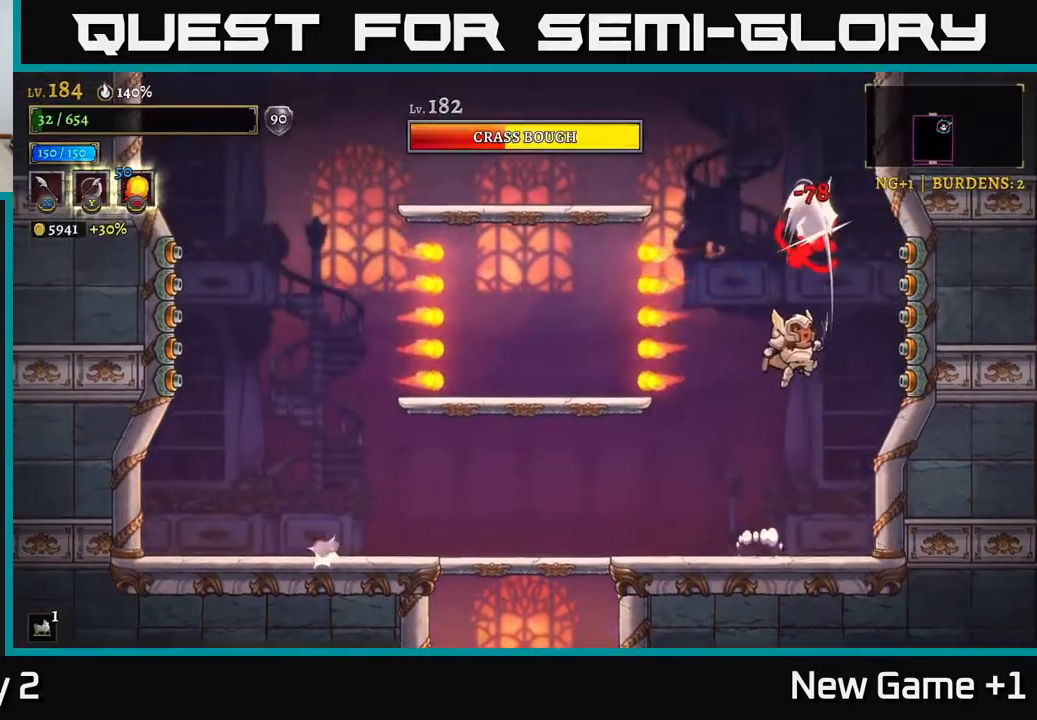
{"buttons": [], "left_stick": "up", "right_stick": "center", "events": [[17, "X", "up"], [300, "X", "down"], [417, "X", "up"]]}
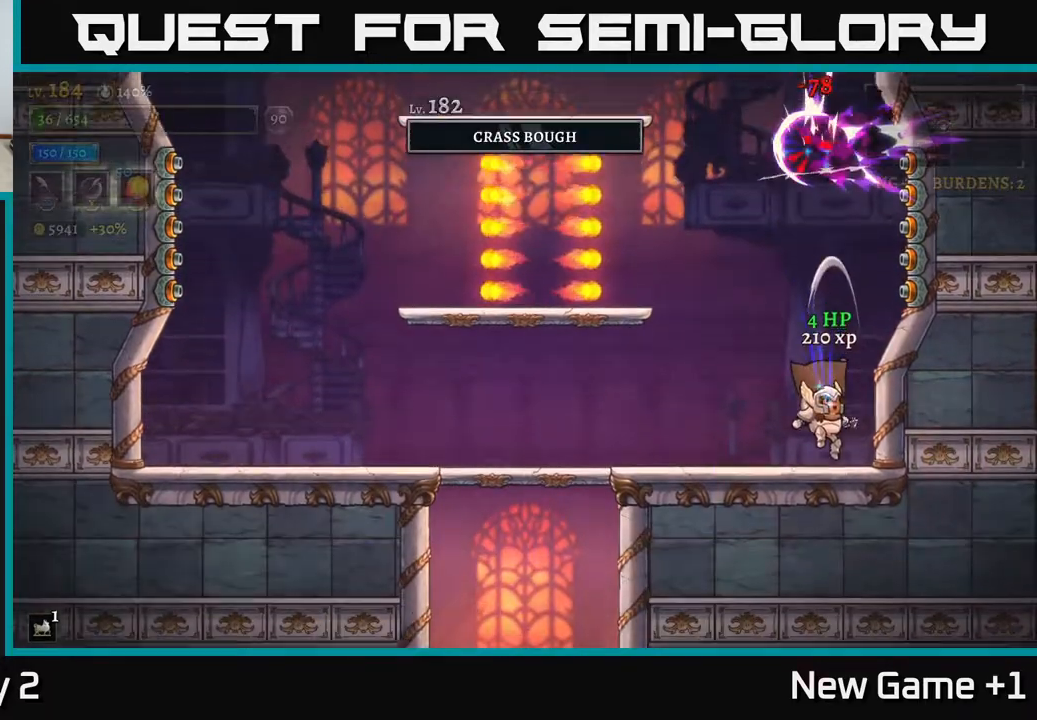
{"buttons": [], "left_stick": "left", "right_stick": "center", "events": [[33, "left_stick", "center"], [383, "left_stick", "left"]]}